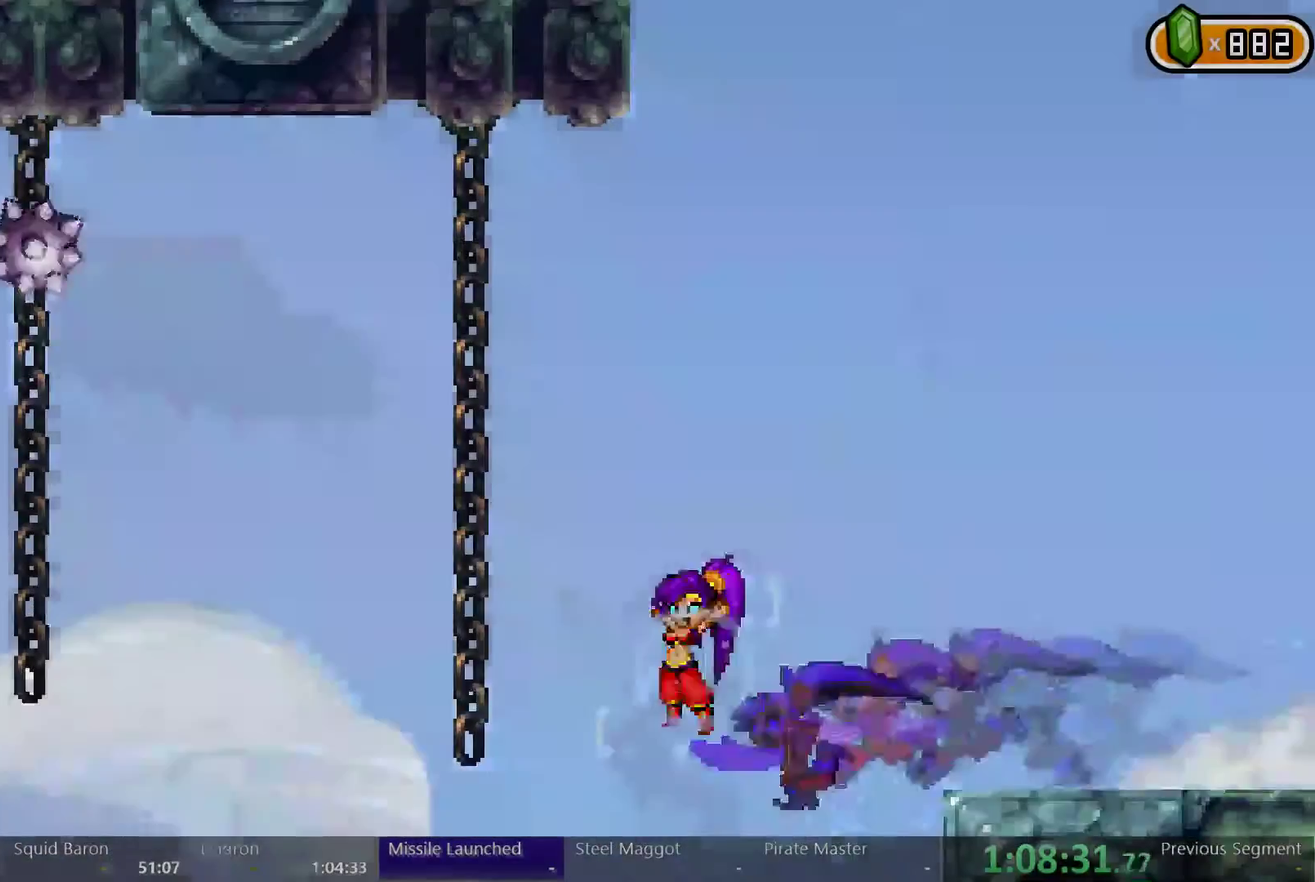
Gameplay with a controller (Xbox layout); each line is a JSON object with the inputs held at the frame after it. "events" lists button and stick changes between this image and that frame as [ms after this image, input, new state], when the widget could be followed in between. Not read: DPAD_DOWN DPAD_UP HOME L1 L3 R3 SELECT.
{"buttons": ["A", "L2", "R2", "DPAD_LEFT"], "left_stick": "center", "right_stick": "center", "events": [[200, "R2", "down"], [300, "R1", "down"], [367, "R1", "up"]]}
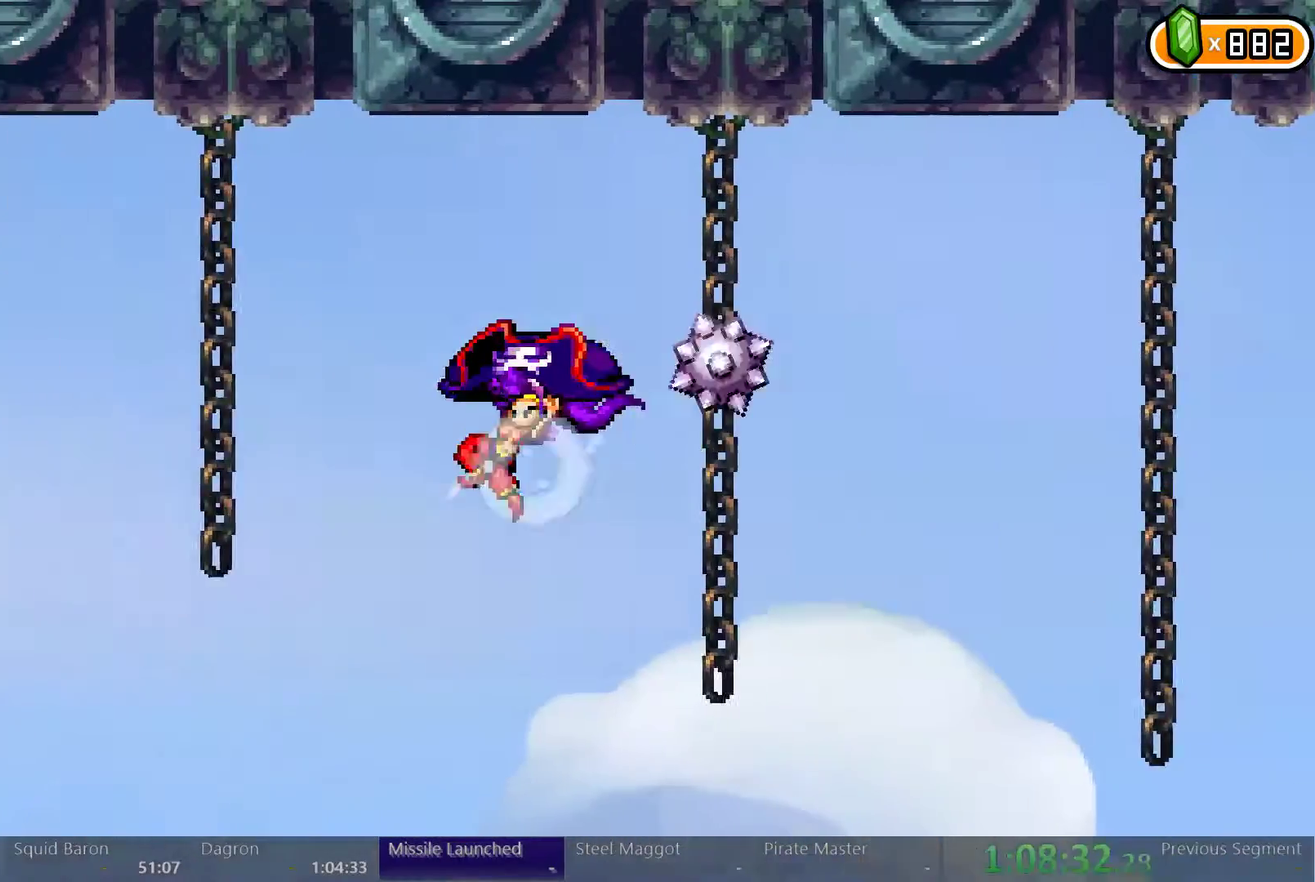
{"buttons": ["A", "R2", "DPAD_LEFT"], "left_stick": "center", "right_stick": "center", "events": [[167, "L2", "up"], [233, "A", "up"], [500, "A", "down"]]}
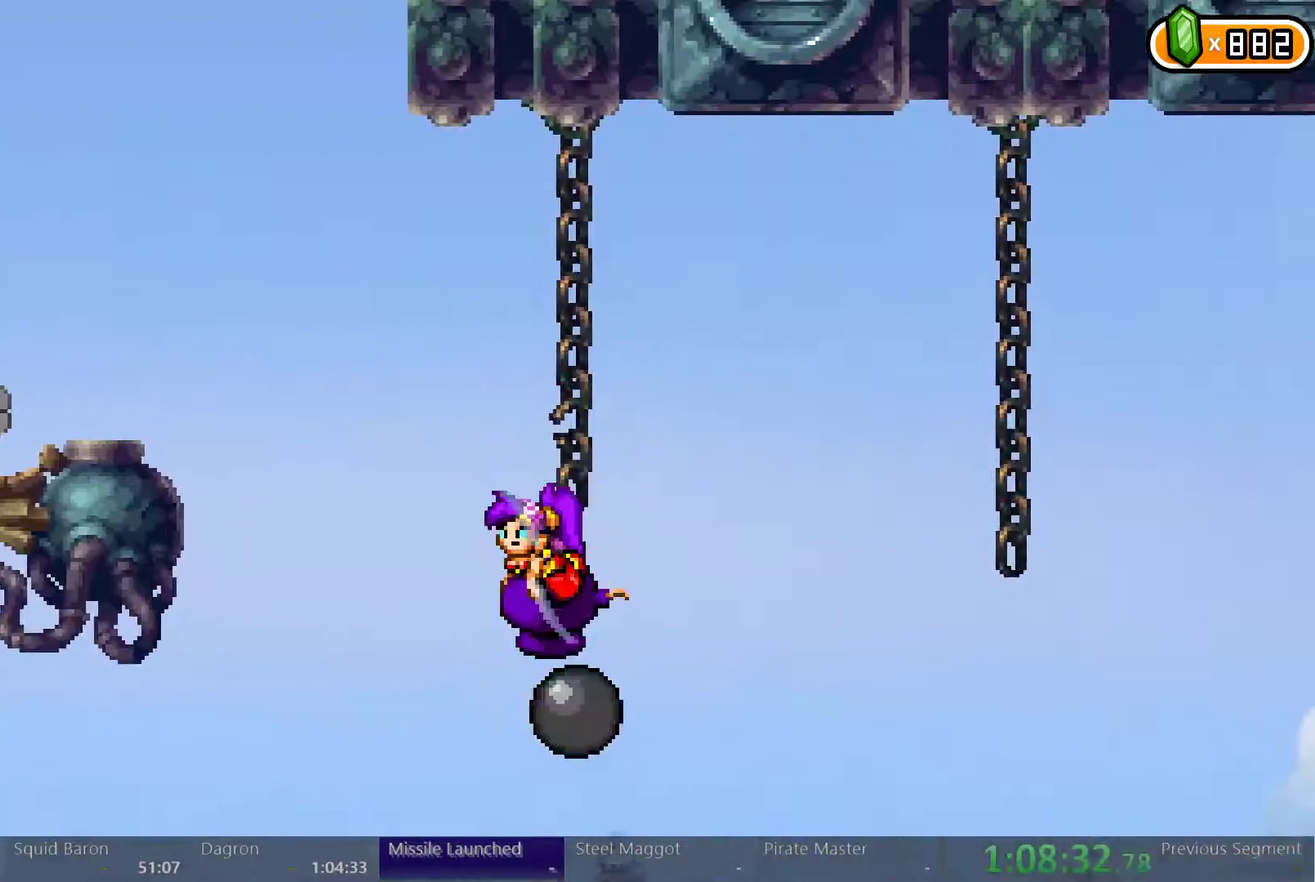
{"buttons": ["A", "L2", "R1", "R2", "DPAD_LEFT"], "left_stick": "center", "right_stick": "center", "events": [[333, "L2", "down"], [467, "R1", "down"]]}
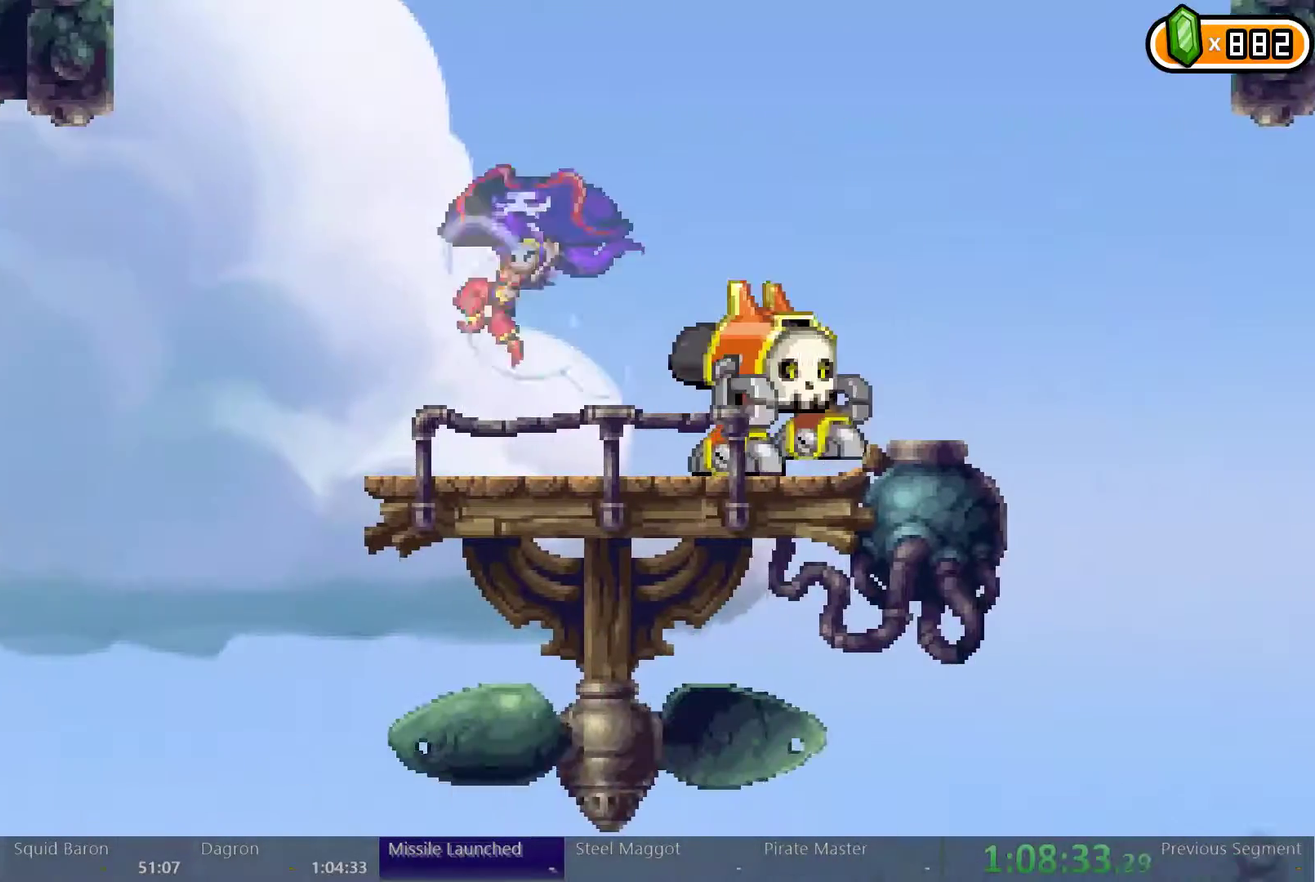
{"buttons": ["R2", "DPAD_LEFT"], "left_stick": "center", "right_stick": "center", "events": [[33, "R1", "up"], [133, "R1", "down"], [133, "Y", "down"], [200, "Y", "up"], [233, "A", "up"], [233, "R1", "up"], [333, "L2", "up"]]}
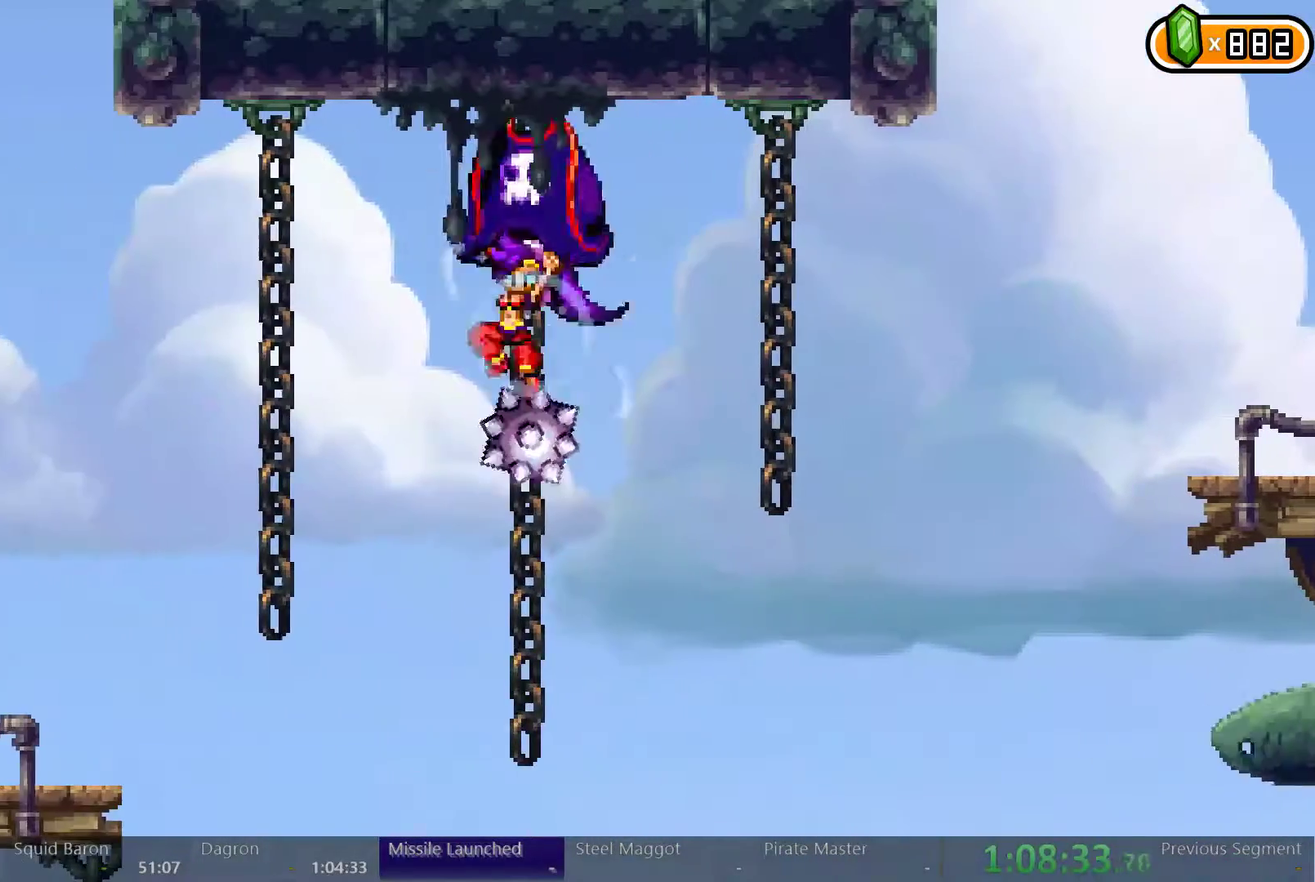
{"buttons": ["DPAD_LEFT"], "left_stick": "center", "right_stick": "center", "events": [[367, "R2", "up"]]}
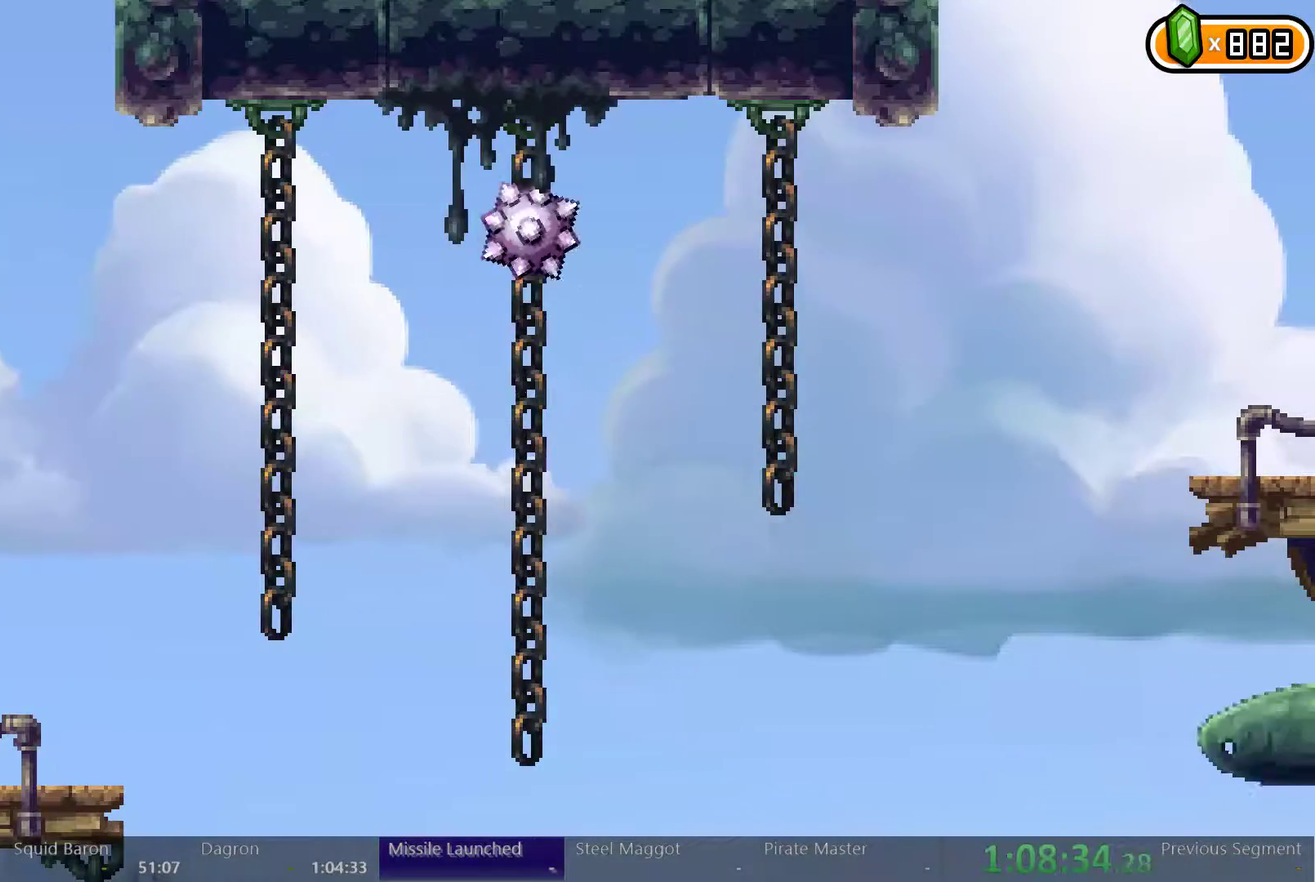
{"buttons": ["DPAD_LEFT"], "left_stick": "center", "right_stick": "center", "events": []}